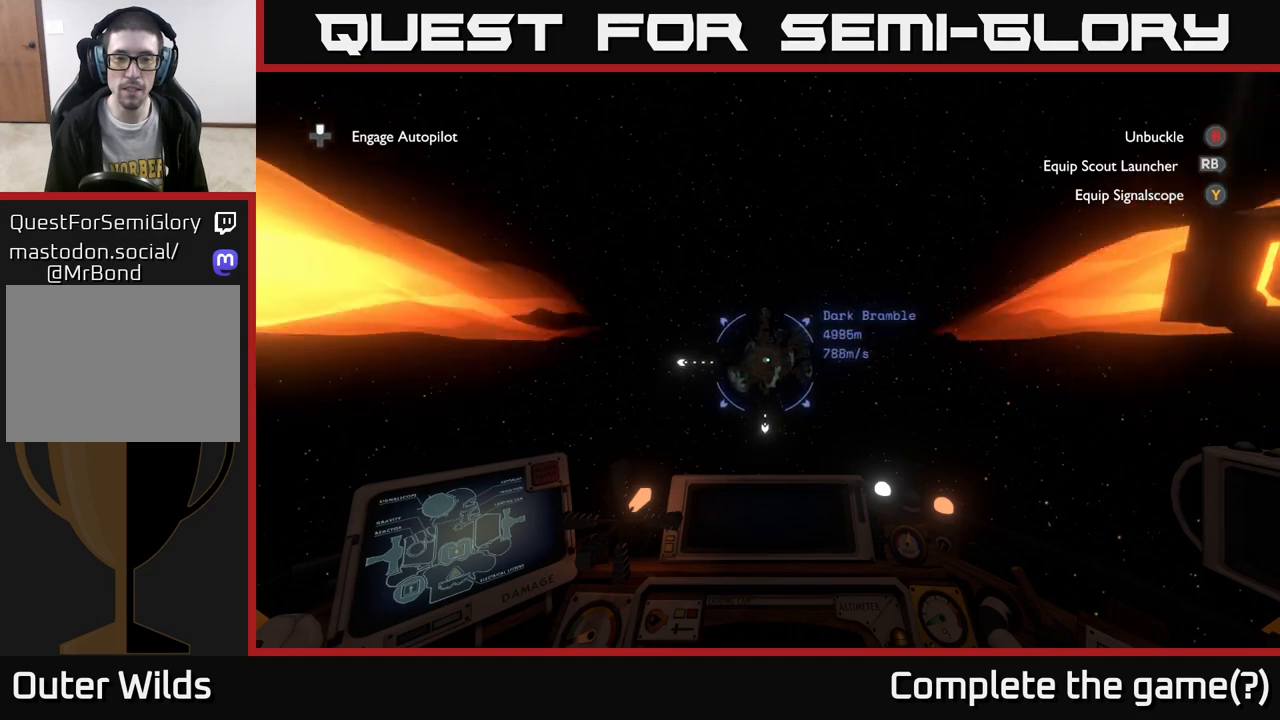
Gameplay with a controller (Xbox layout); each line is a JSON object with the inputs held at the frame after it. "events" lists button and stick changes between this image and that frame as [ms after this image, input, new state], when the widget could be followed in between.
{"buttons": ["A"], "left_stick": "down", "right_stick": "center", "events": []}
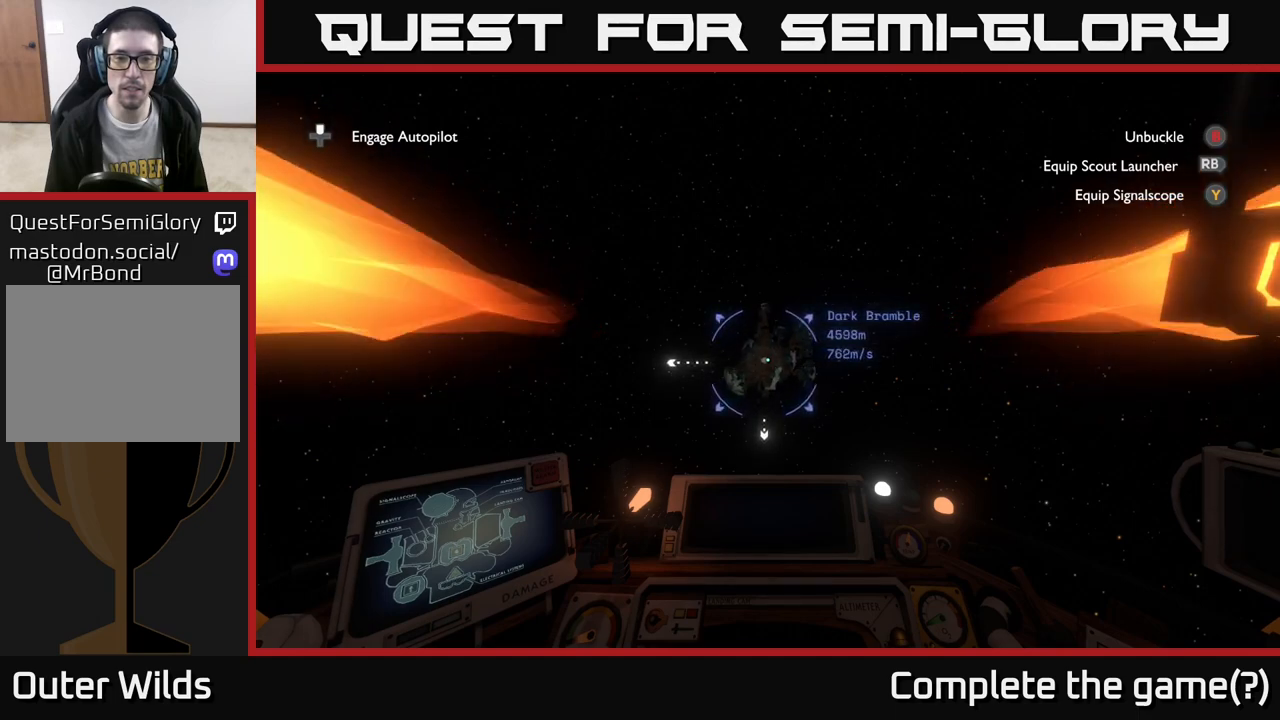
{"buttons": ["A"], "left_stick": "down", "right_stick": "center", "events": []}
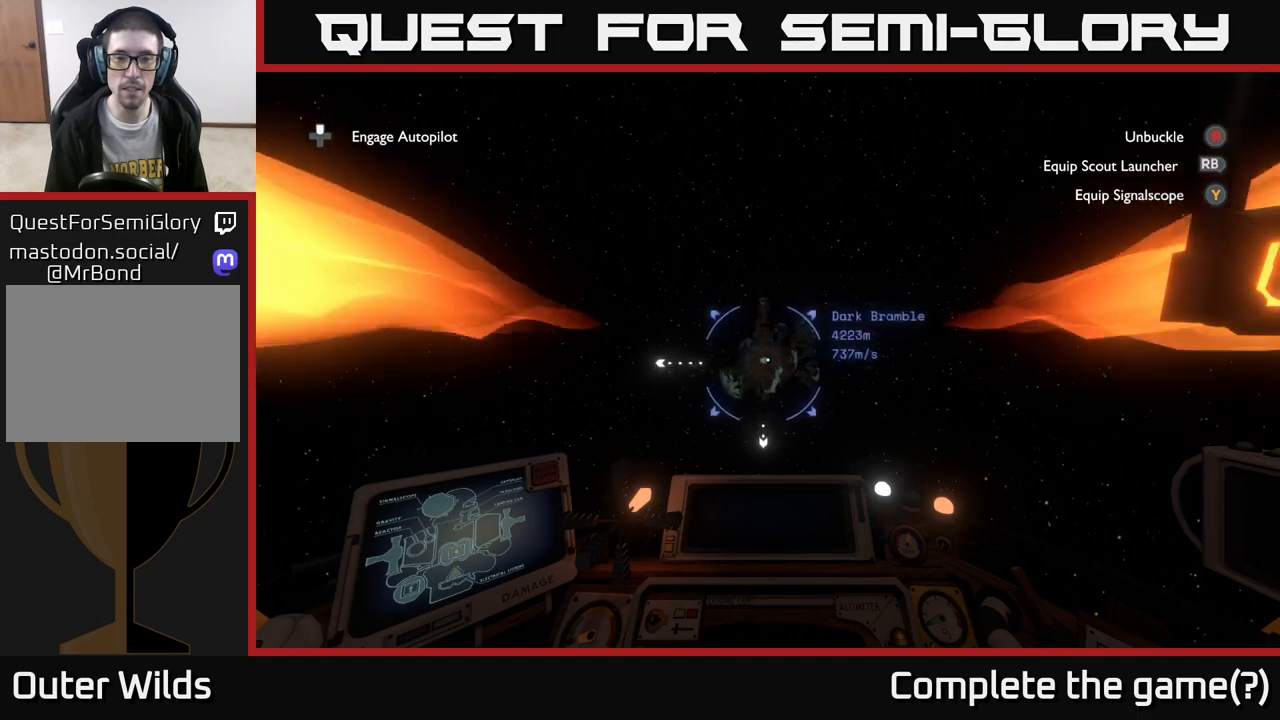
{"buttons": ["A"], "left_stick": "down", "right_stick": "center", "events": []}
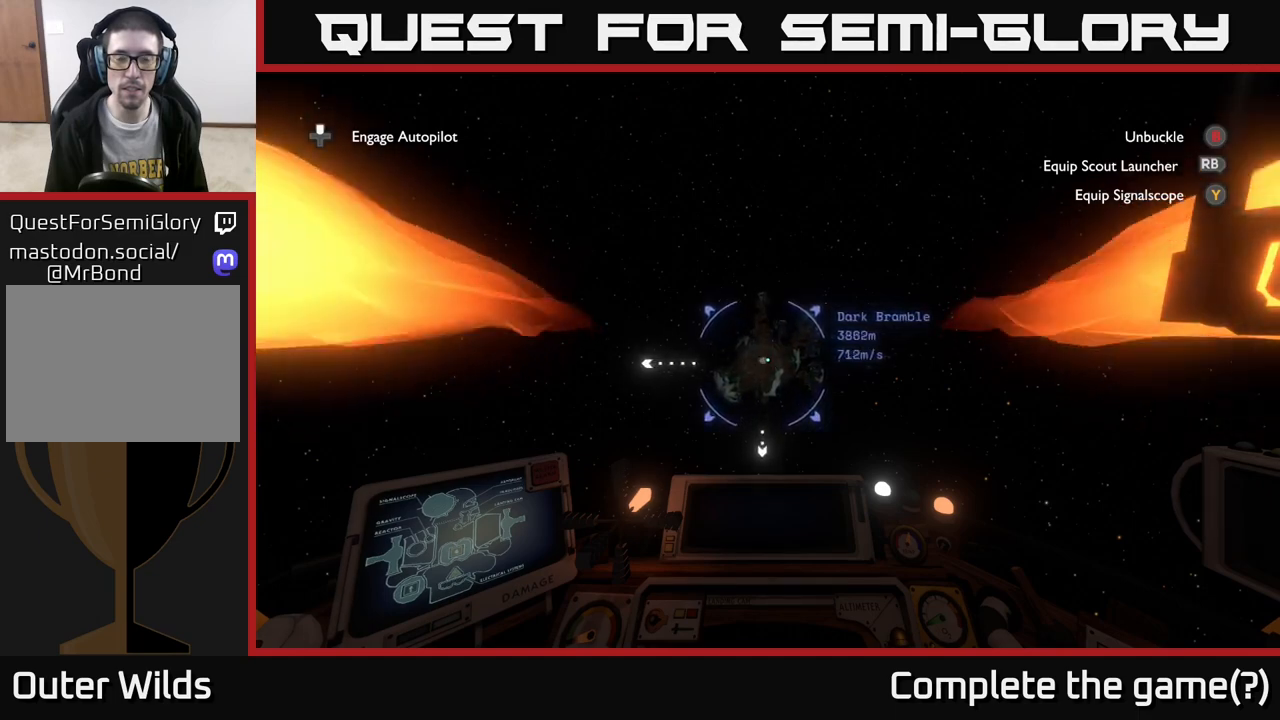
{"buttons": ["A"], "left_stick": "down", "right_stick": "center", "events": []}
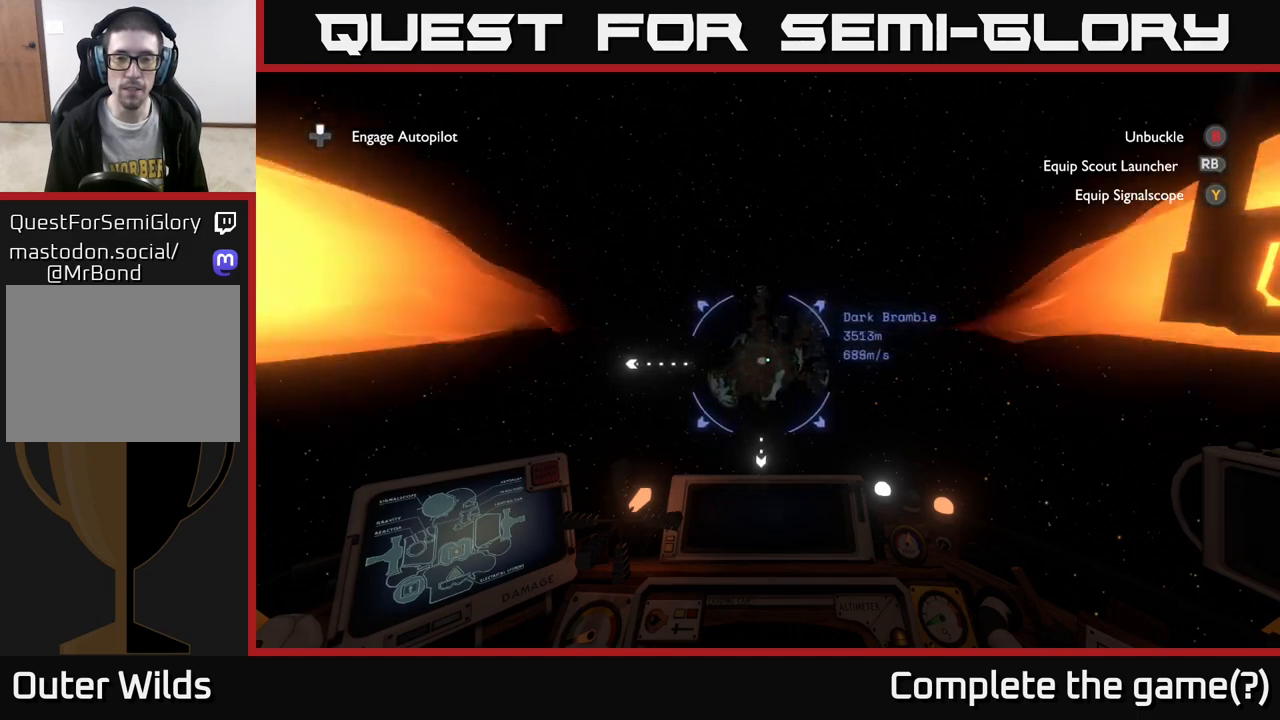
{"buttons": ["A"], "left_stick": "down", "right_stick": "center", "events": []}
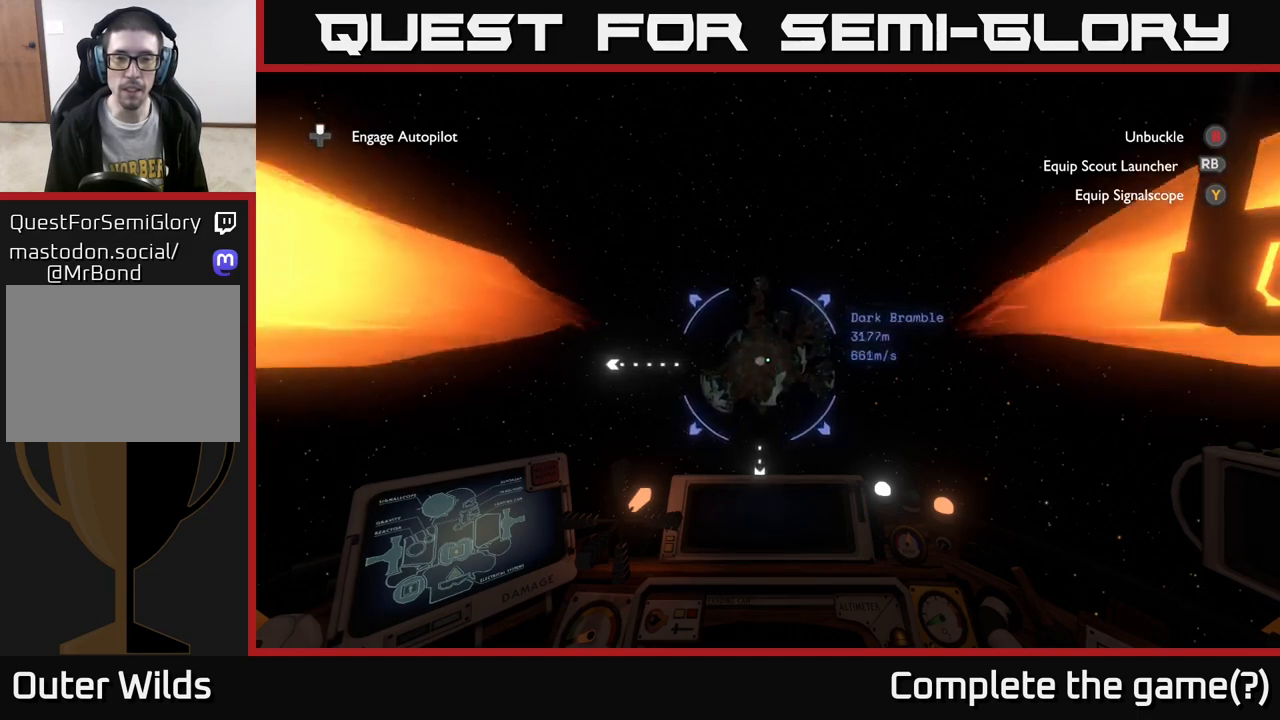
{"buttons": ["A"], "left_stick": "down", "right_stick": "center", "events": []}
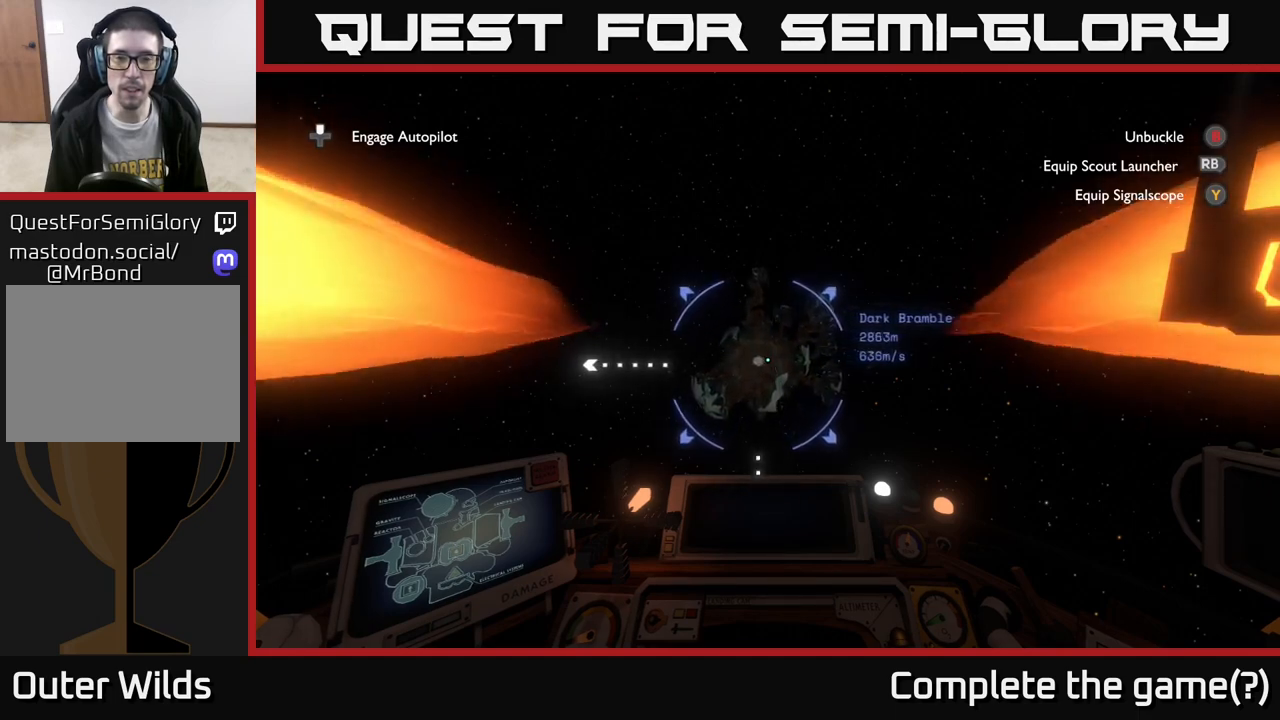
{"buttons": ["A"], "left_stick": "down", "right_stick": "center", "events": []}
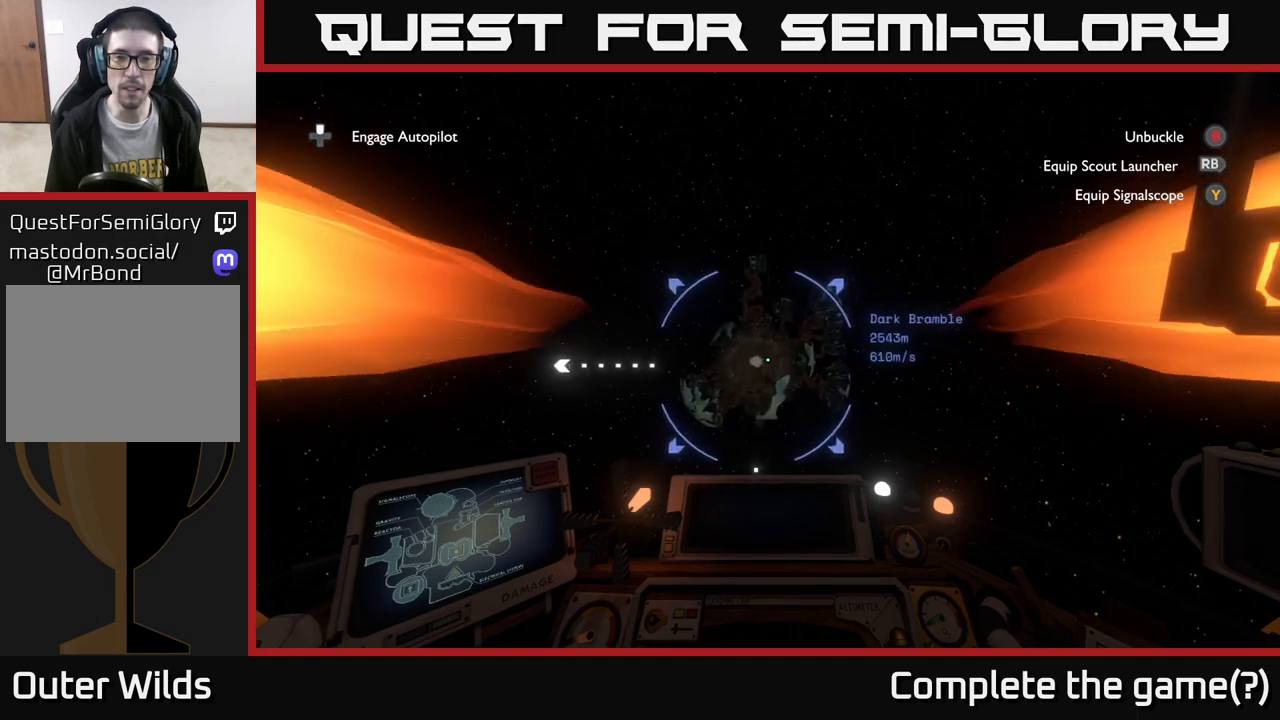
{"buttons": ["A"], "left_stick": "down", "right_stick": "center", "events": []}
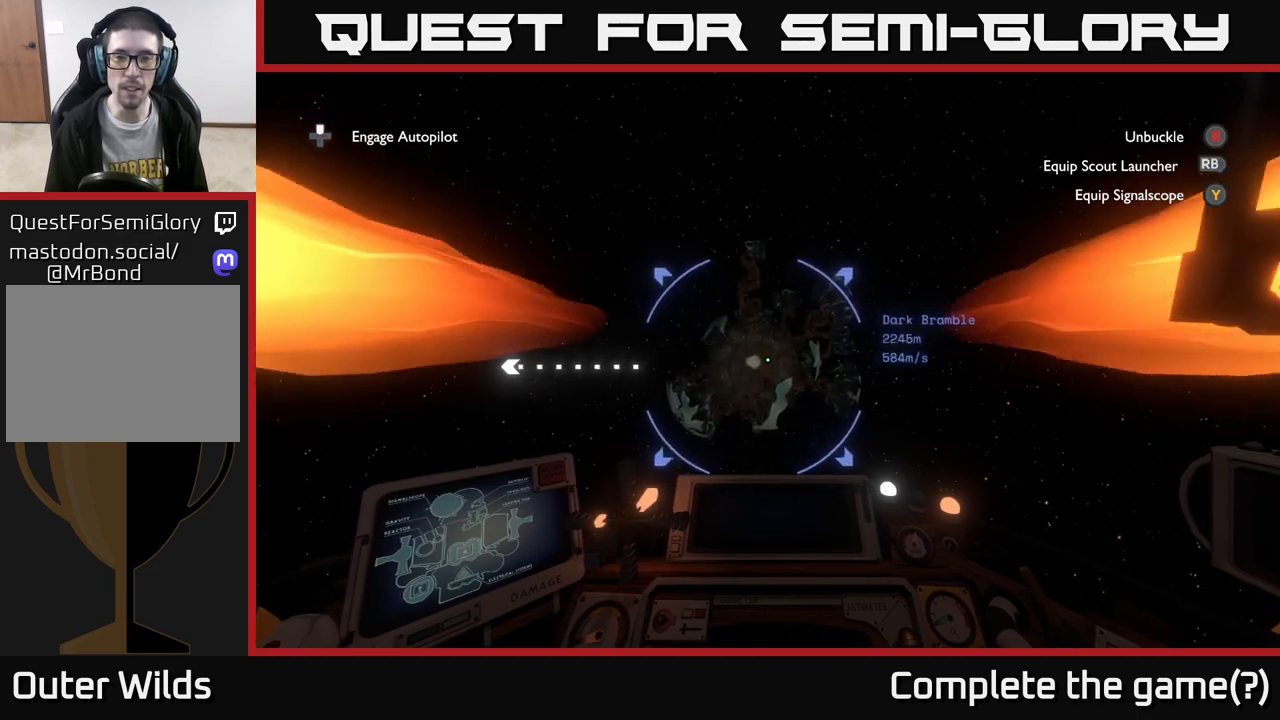
{"buttons": ["A"], "left_stick": "down", "right_stick": "center", "events": []}
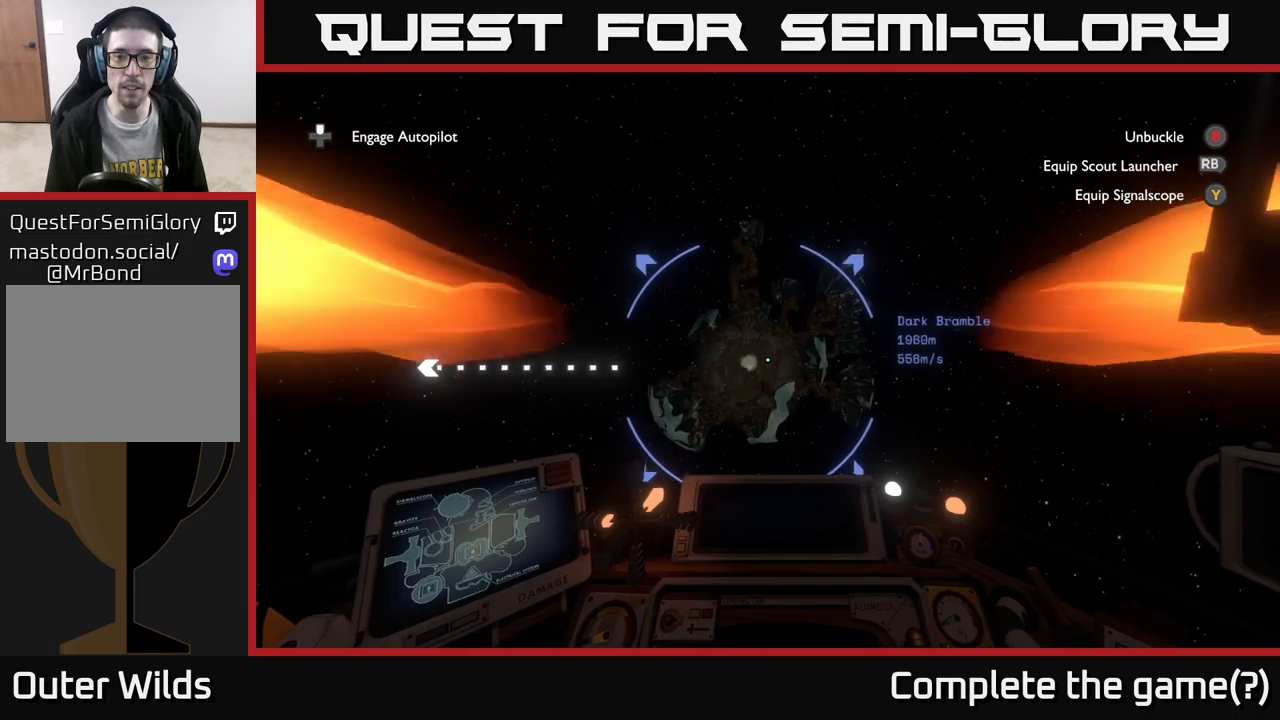
{"buttons": ["A"], "left_stick": "down", "right_stick": "center", "events": []}
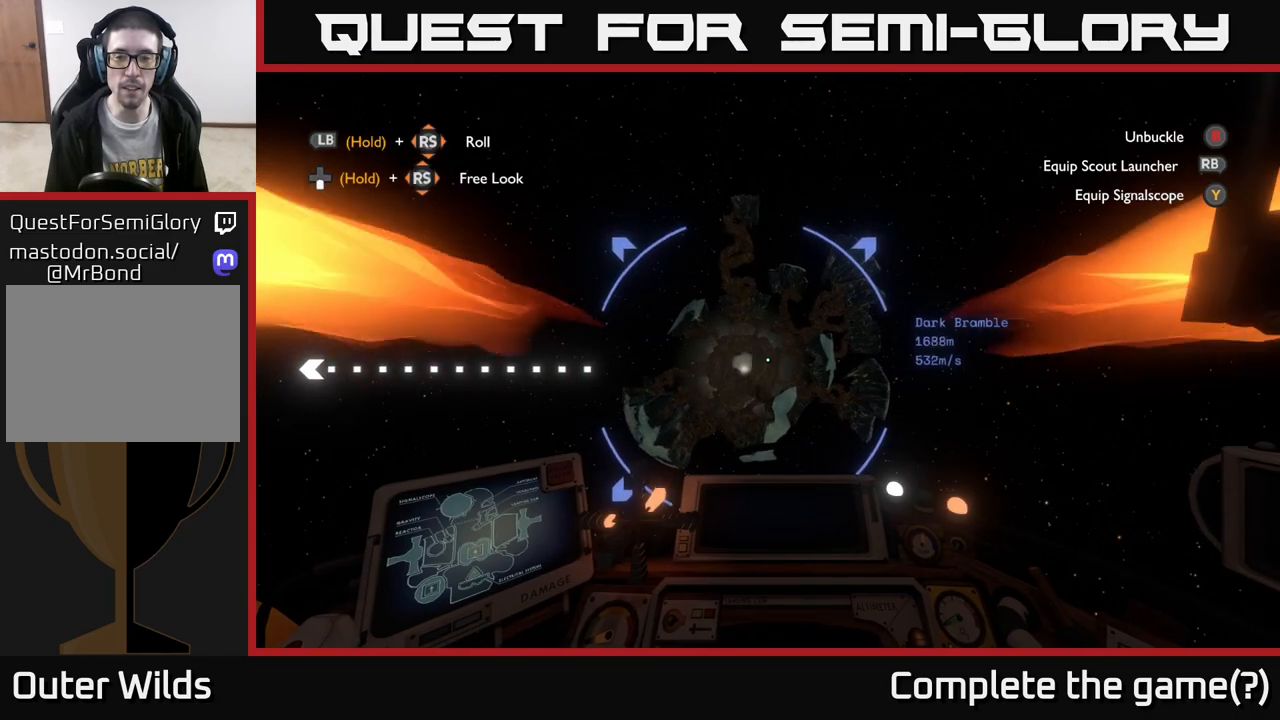
{"buttons": ["A"], "left_stick": "down", "right_stick": "center", "events": []}
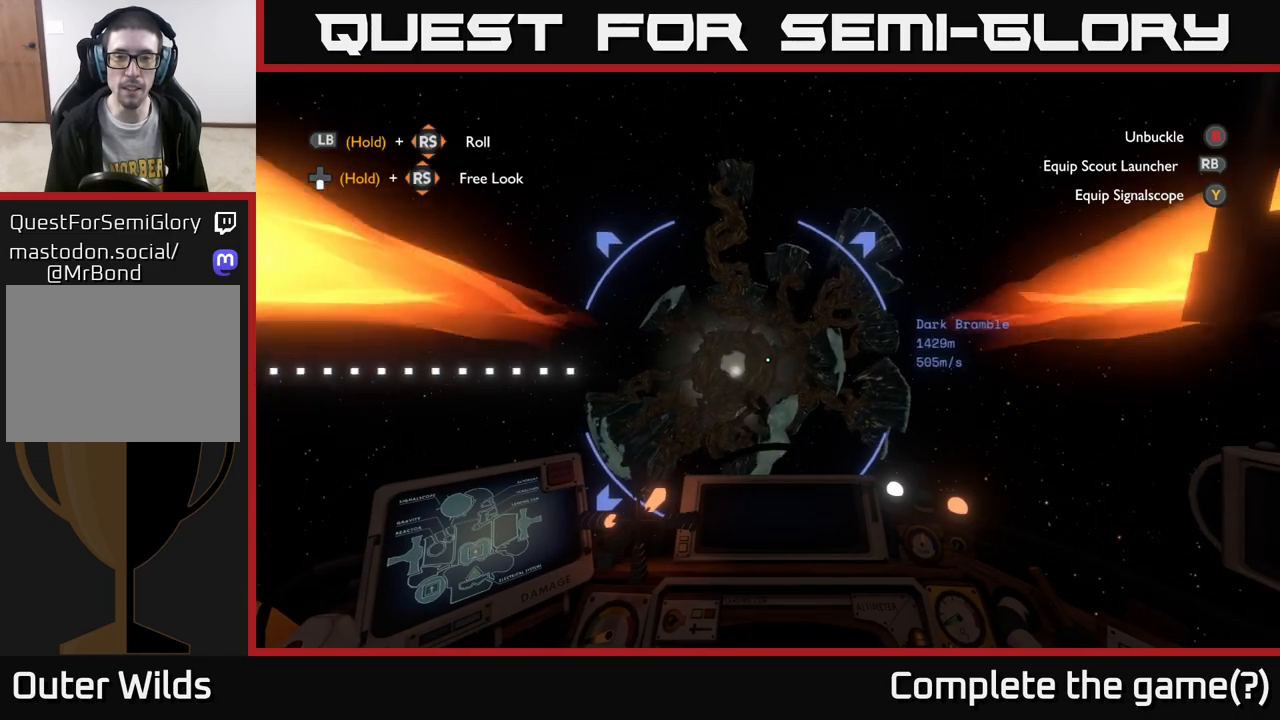
{"buttons": ["A"], "left_stick": "down", "right_stick": "center", "events": []}
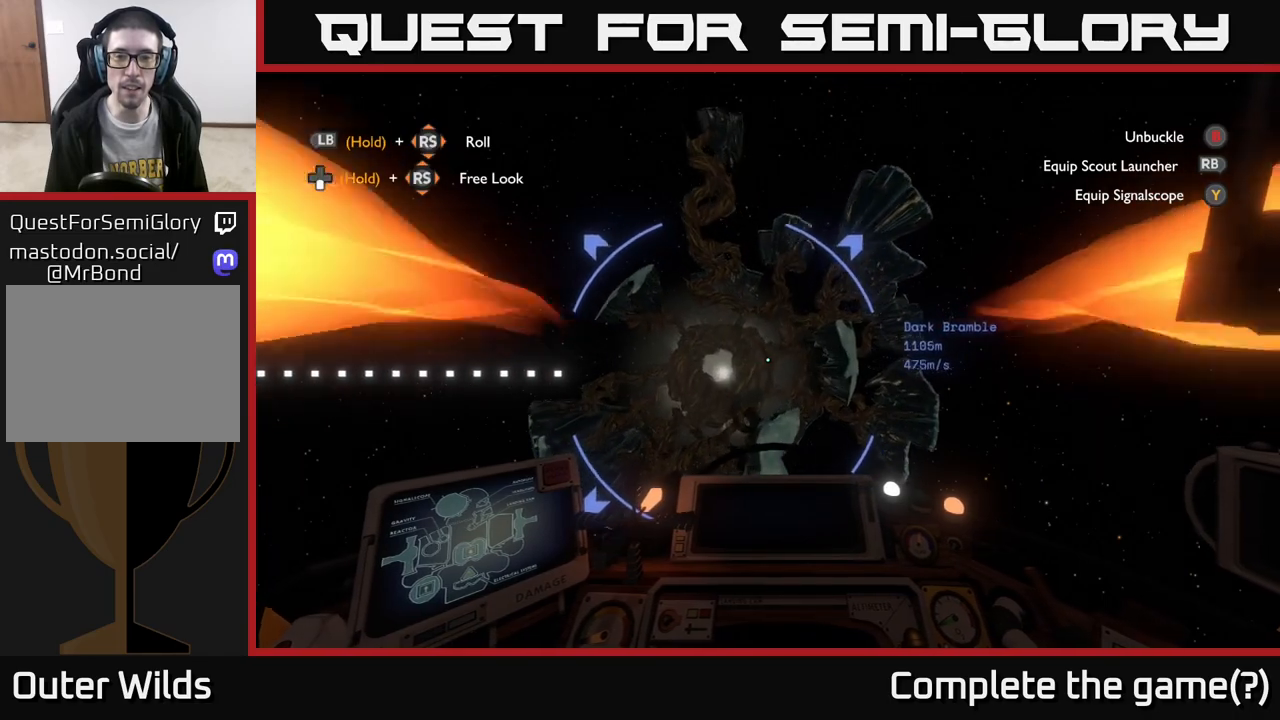
{"buttons": ["A"], "left_stick": "down", "right_stick": "center", "events": []}
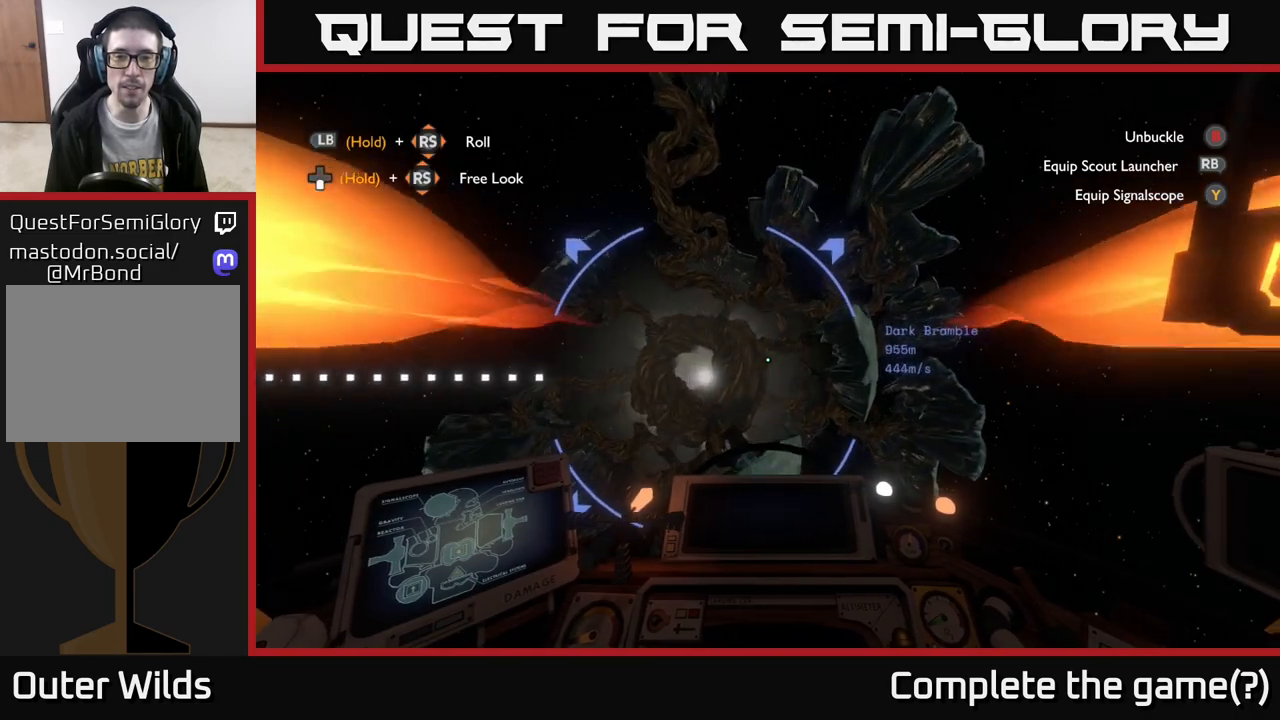
{"buttons": ["A"], "left_stick": "down", "right_stick": "center", "events": []}
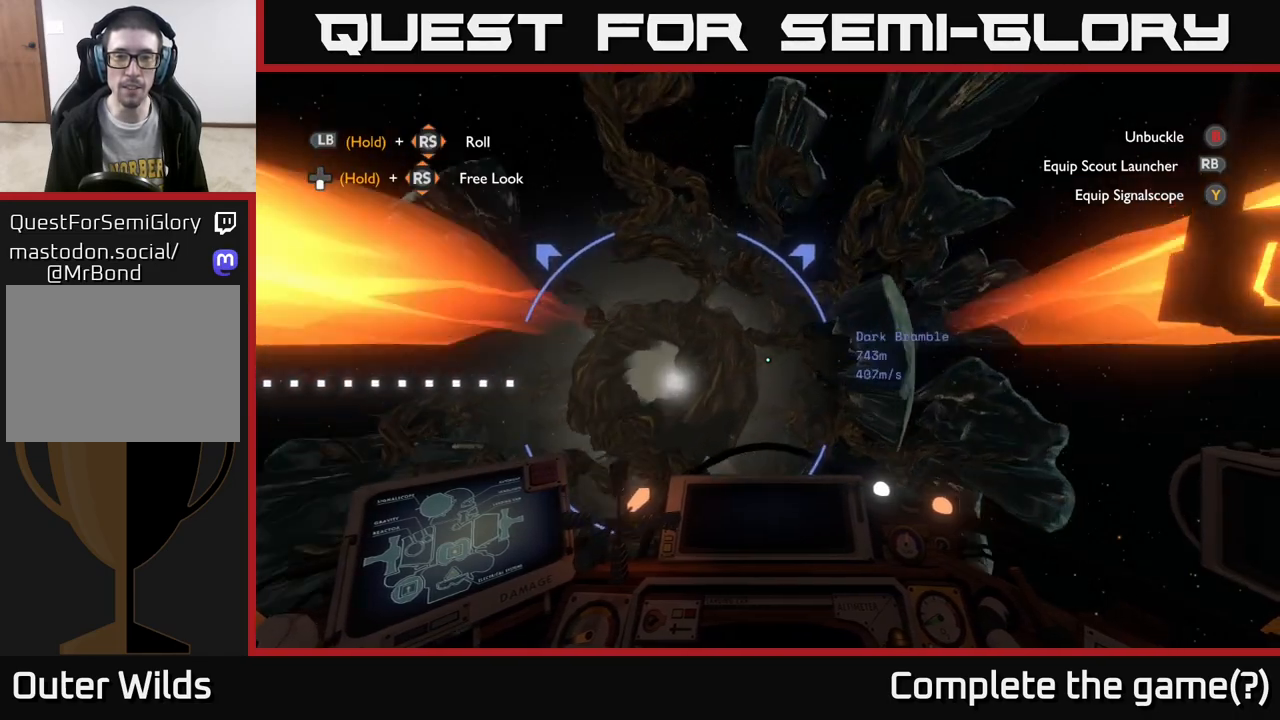
{"buttons": ["A"], "left_stick": "down", "right_stick": "center", "events": []}
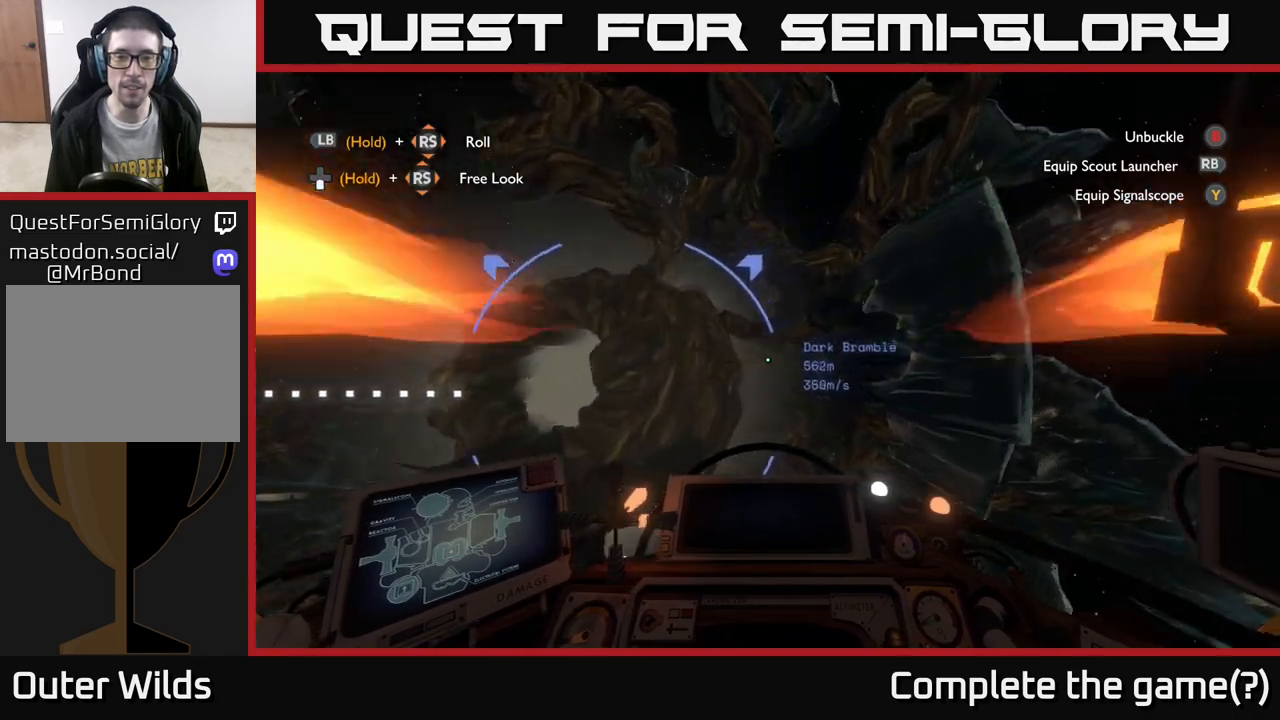
{"buttons": ["A"], "left_stick": "down", "right_stick": "center", "events": []}
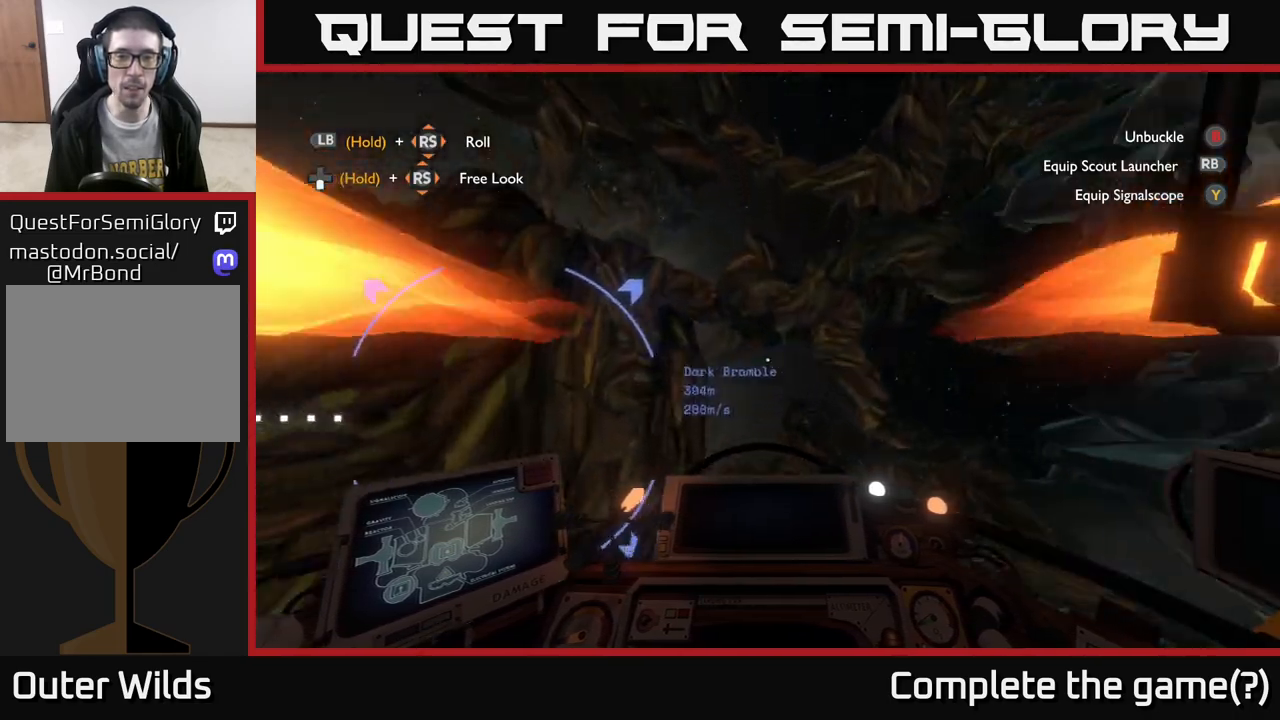
{"buttons": ["A"], "left_stick": "down", "right_stick": "center", "events": []}
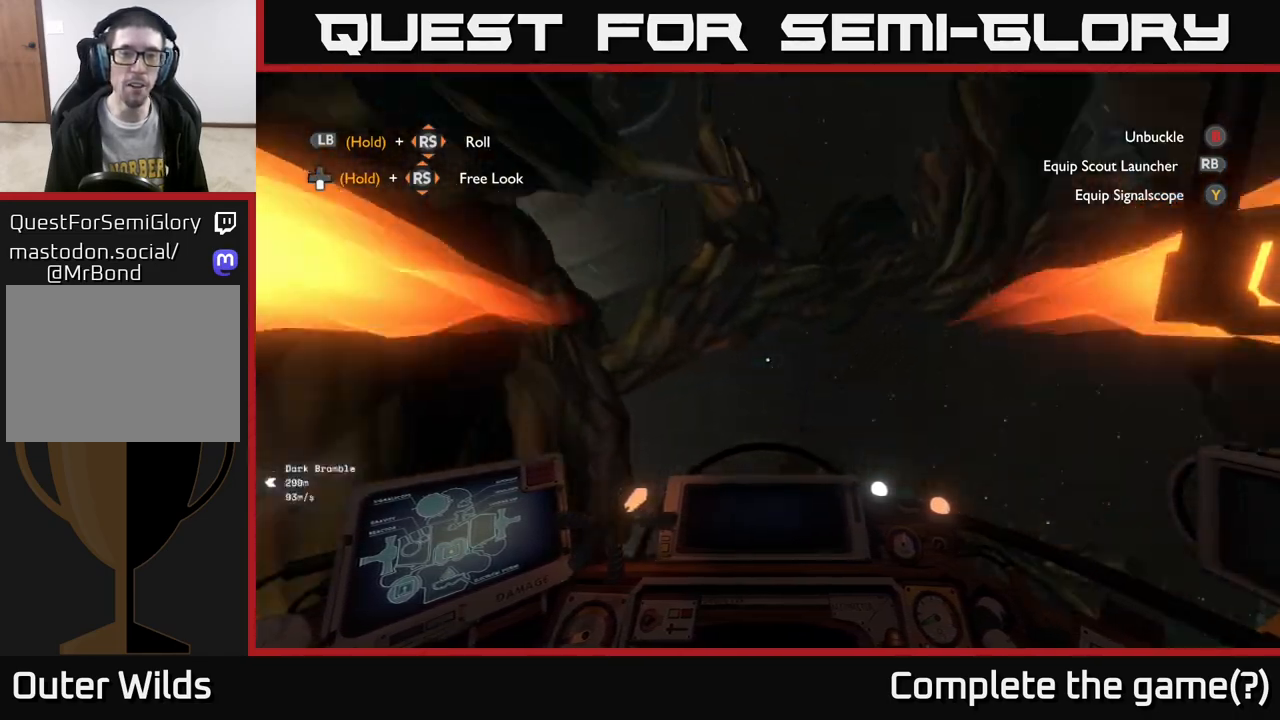
{"buttons": [], "left_stick": "center", "right_stick": "center", "events": [[283, "A", "up"], [500, "left_stick", "center"]]}
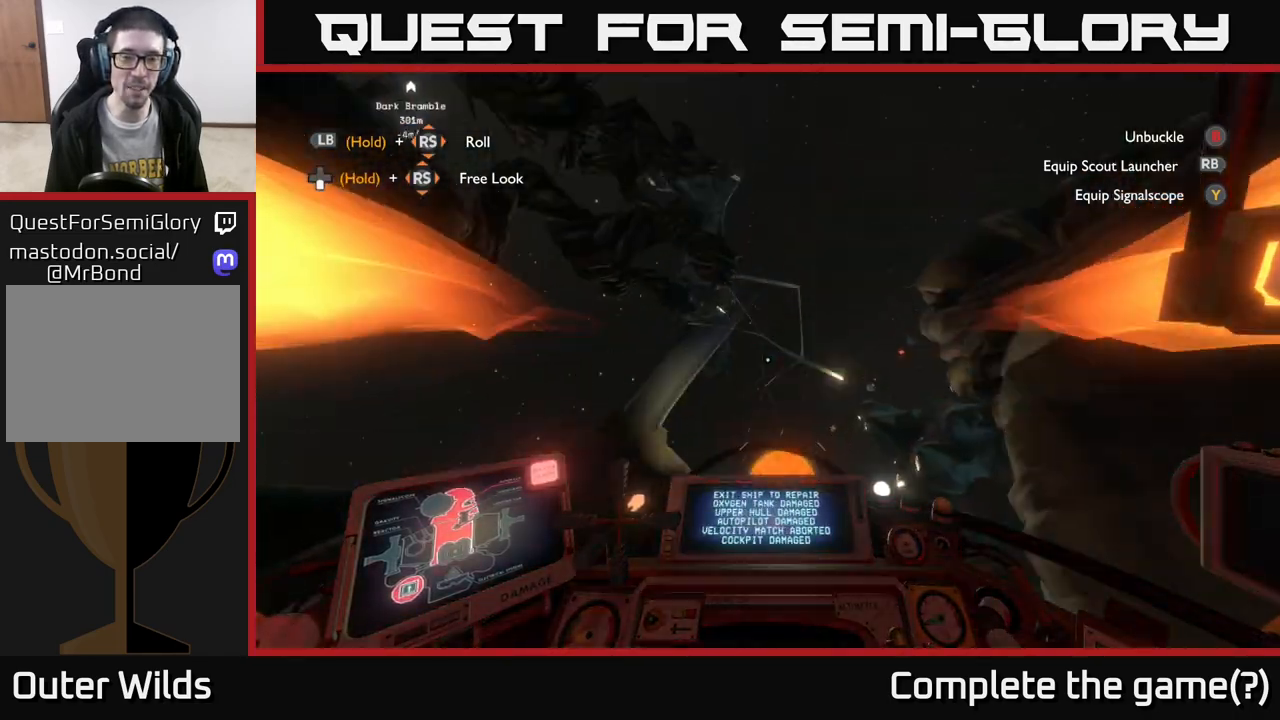
{"buttons": [], "left_stick": "up", "right_stick": "down", "events": [[17, "right_stick", "down"], [233, "left_stick", "up"]]}
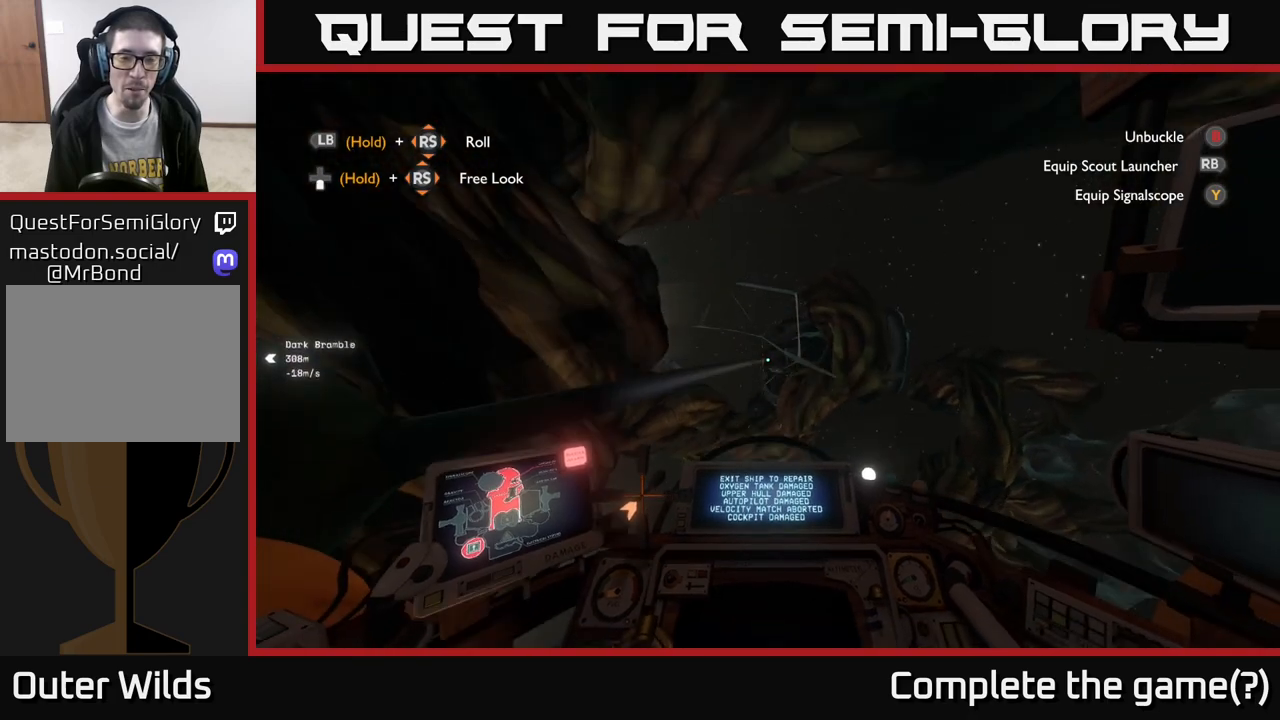
{"buttons": [], "left_stick": "up-left", "right_stick": "down", "events": [[33, "left_stick", "center"], [300, "left_stick", "up-left"]]}
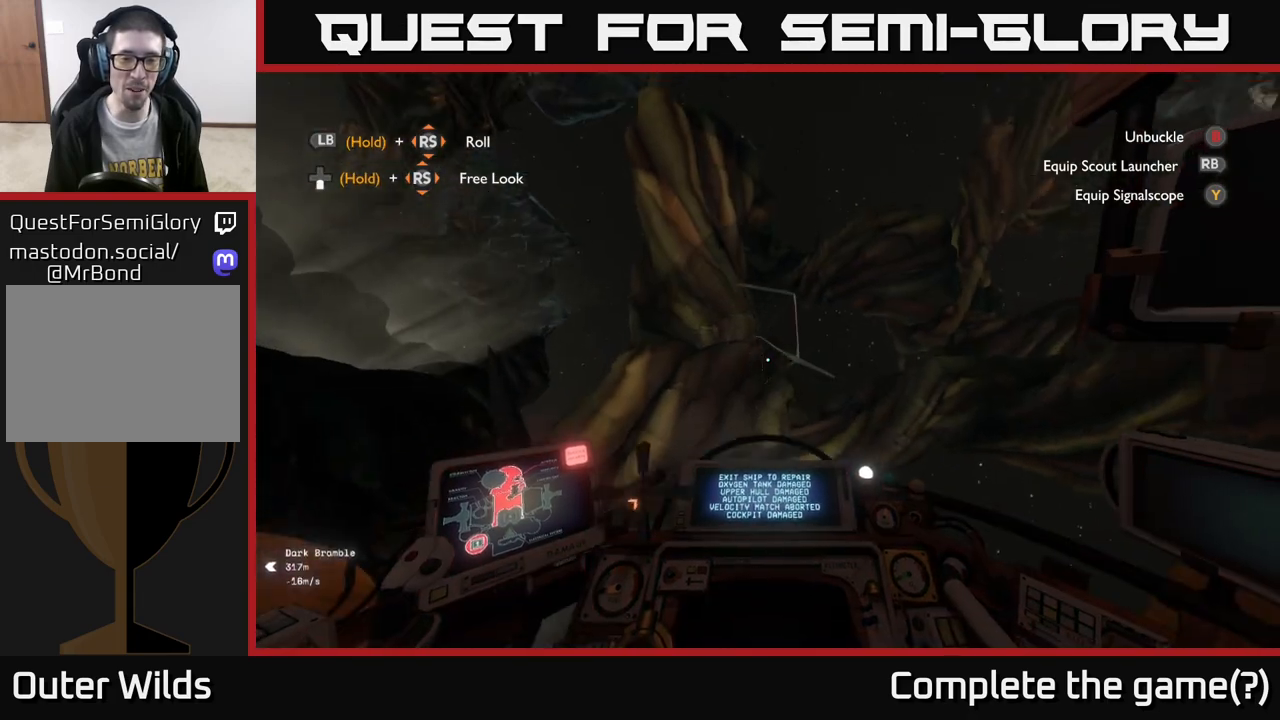
{"buttons": [], "left_stick": "center", "right_stick": "center", "events": [[283, "left_stick", "center"], [400, "right_stick", "center"]]}
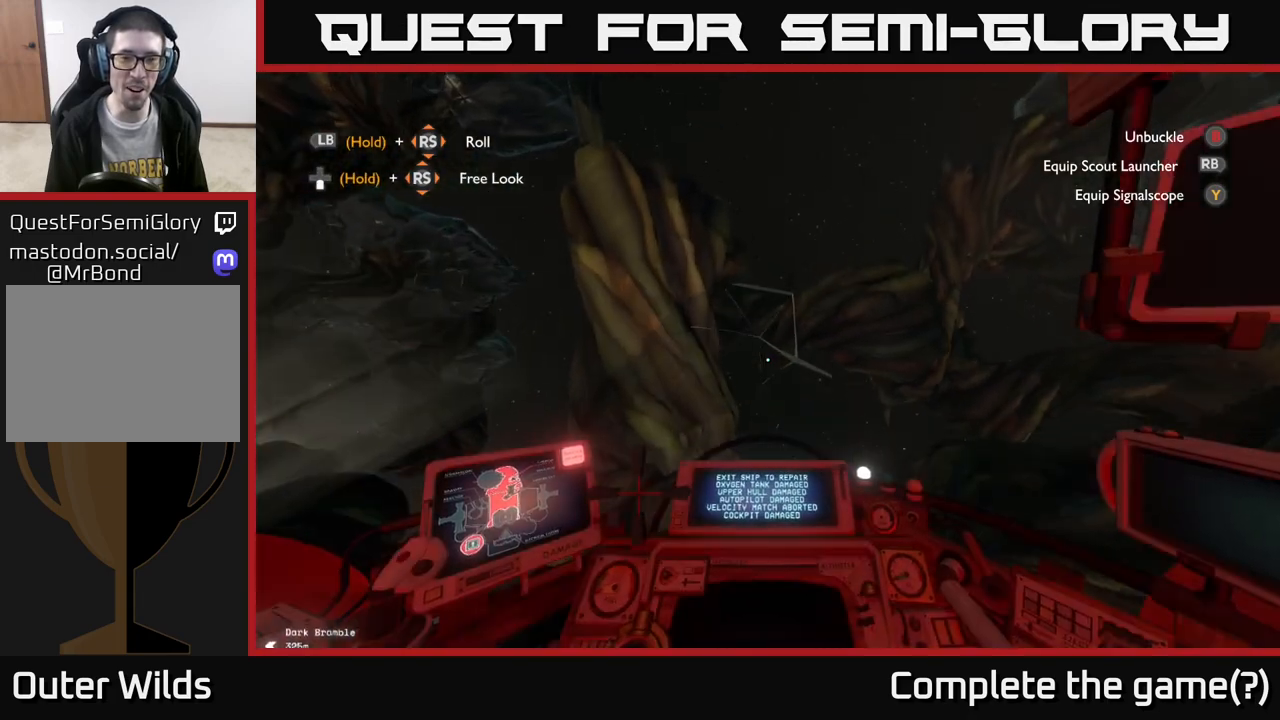
{"buttons": [], "left_stick": "center", "right_stick": "center", "events": [[50, "right_stick", "down-left"], [83, "left_stick", "down-right"], [233, "left_stick", "right"], [333, "right_stick", "center"], [383, "left_stick", "center"]]}
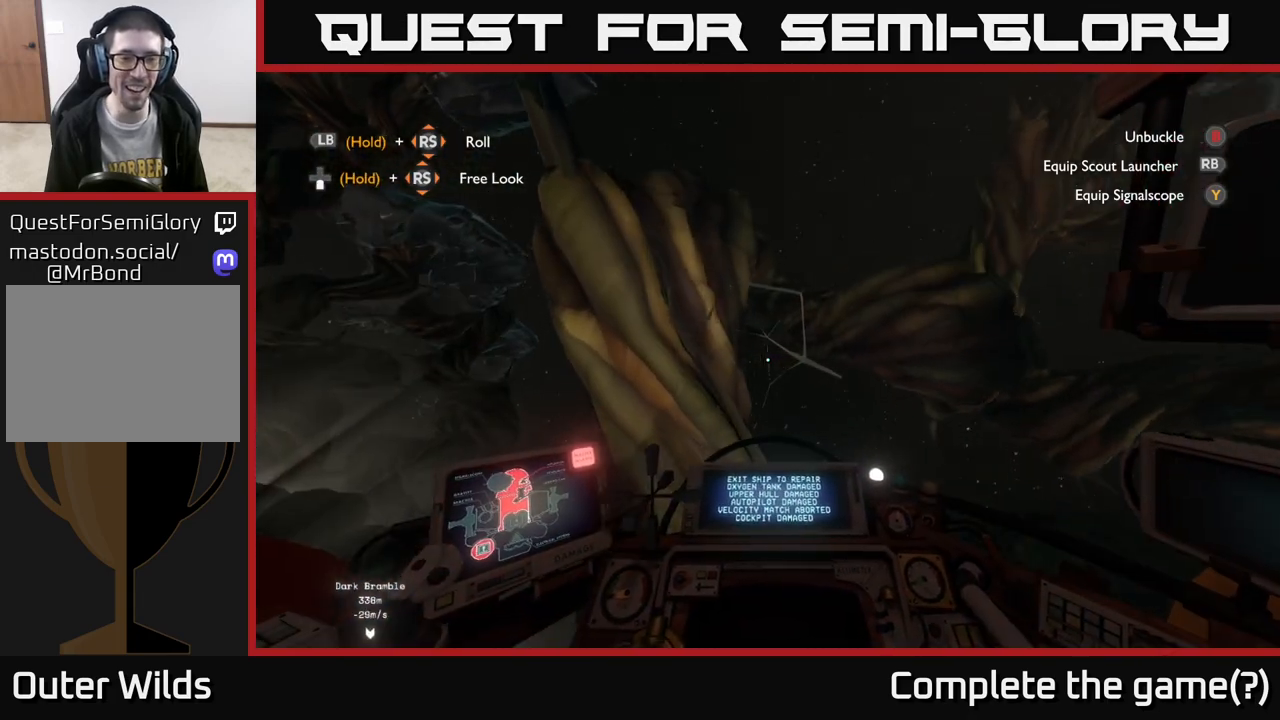
{"buttons": [], "left_stick": "center", "right_stick": "center", "events": [[50, "right_stick", "left"], [350, "right_stick", "center"]]}
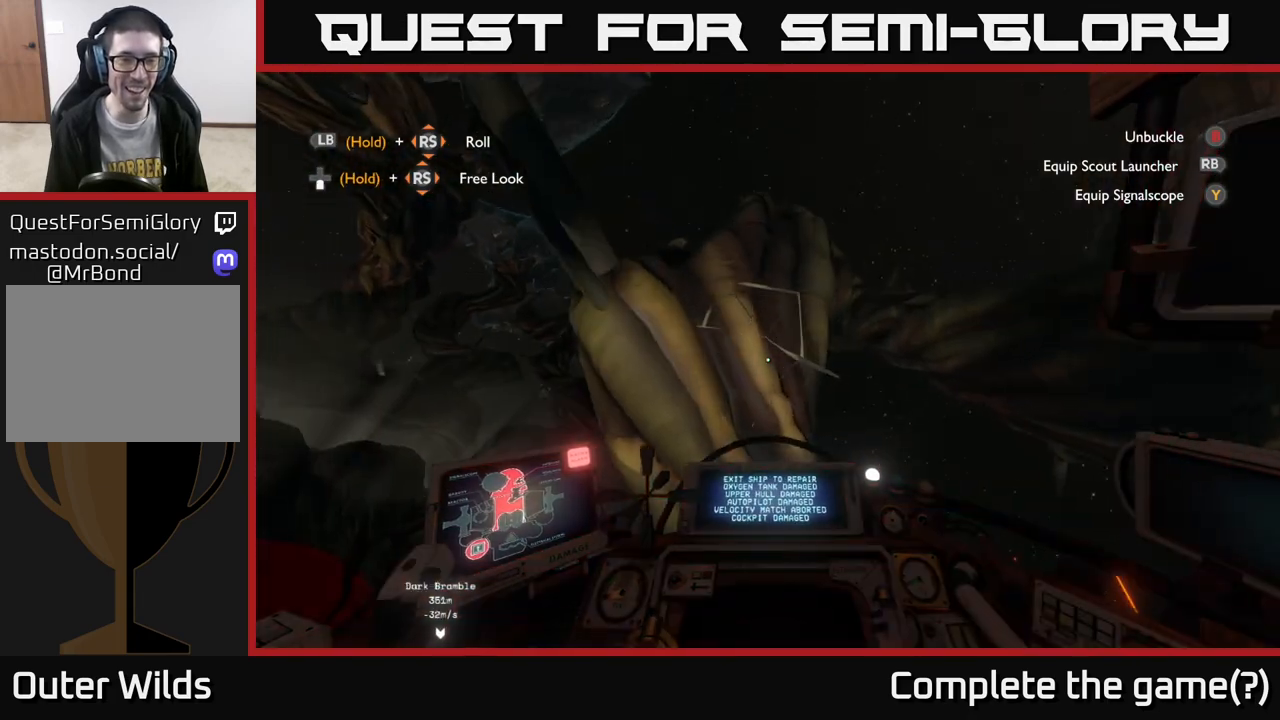
{"buttons": [], "left_stick": "down", "right_stick": "left", "events": [[100, "right_stick", "left"], [267, "right_stick", "center"], [467, "left_stick", "down"], [467, "right_stick", "left"]]}
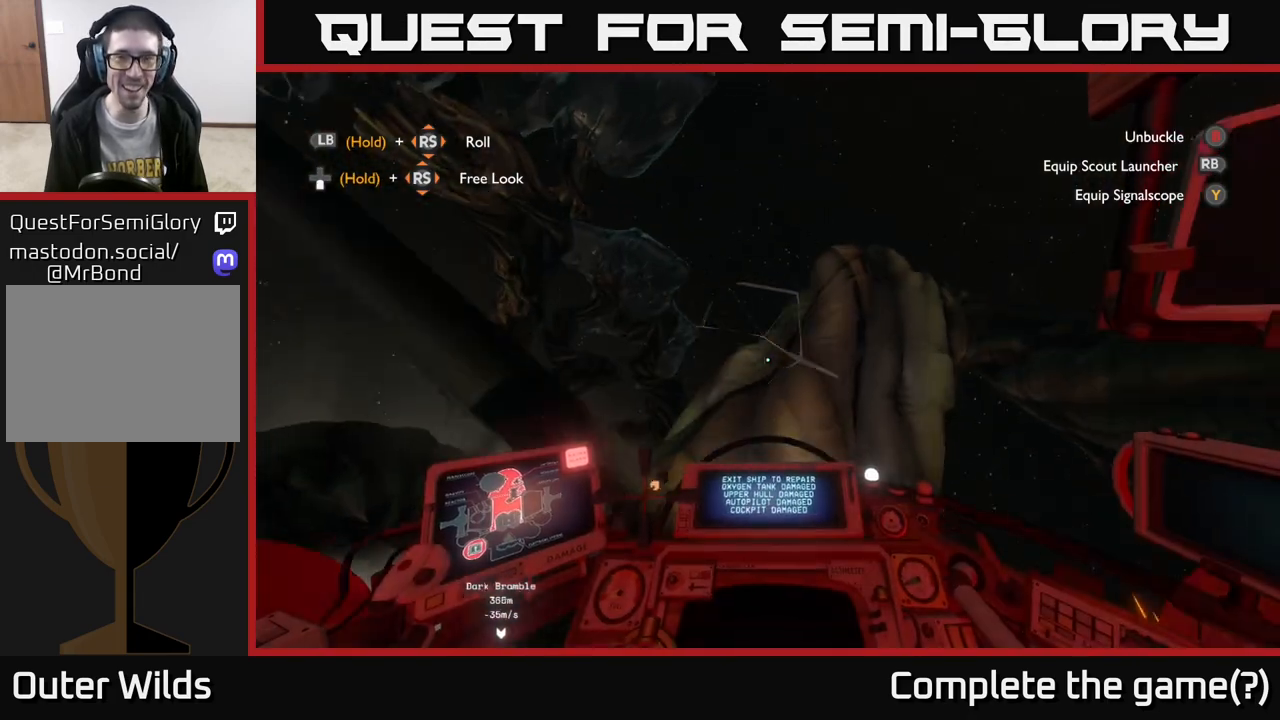
{"buttons": [], "left_stick": "center", "right_stick": "center", "events": [[183, "left_stick", "center"], [250, "right_stick", "center"]]}
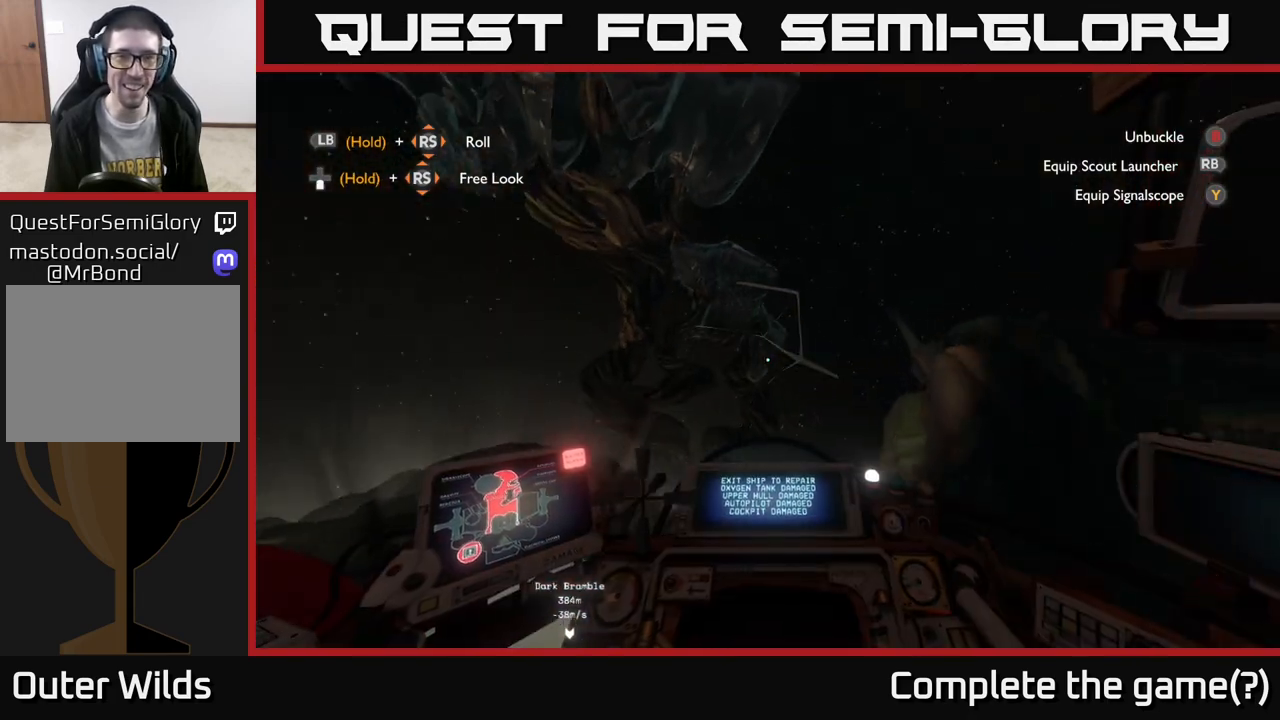
{"buttons": [], "left_stick": "center", "right_stick": "center", "events": [[33, "left_stick", "right"], [33, "right_stick", "left"], [267, "left_stick", "center"], [267, "right_stick", "center"]]}
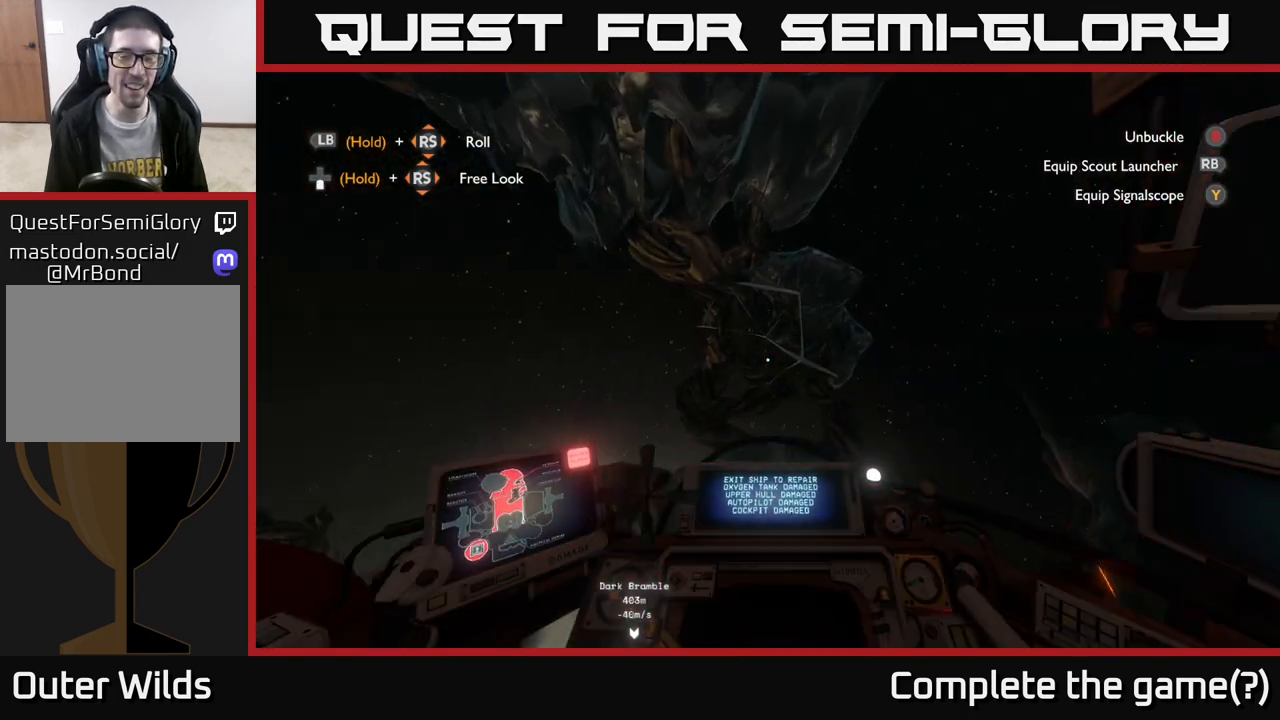
{"buttons": [], "left_stick": "center", "right_stick": "center", "events": []}
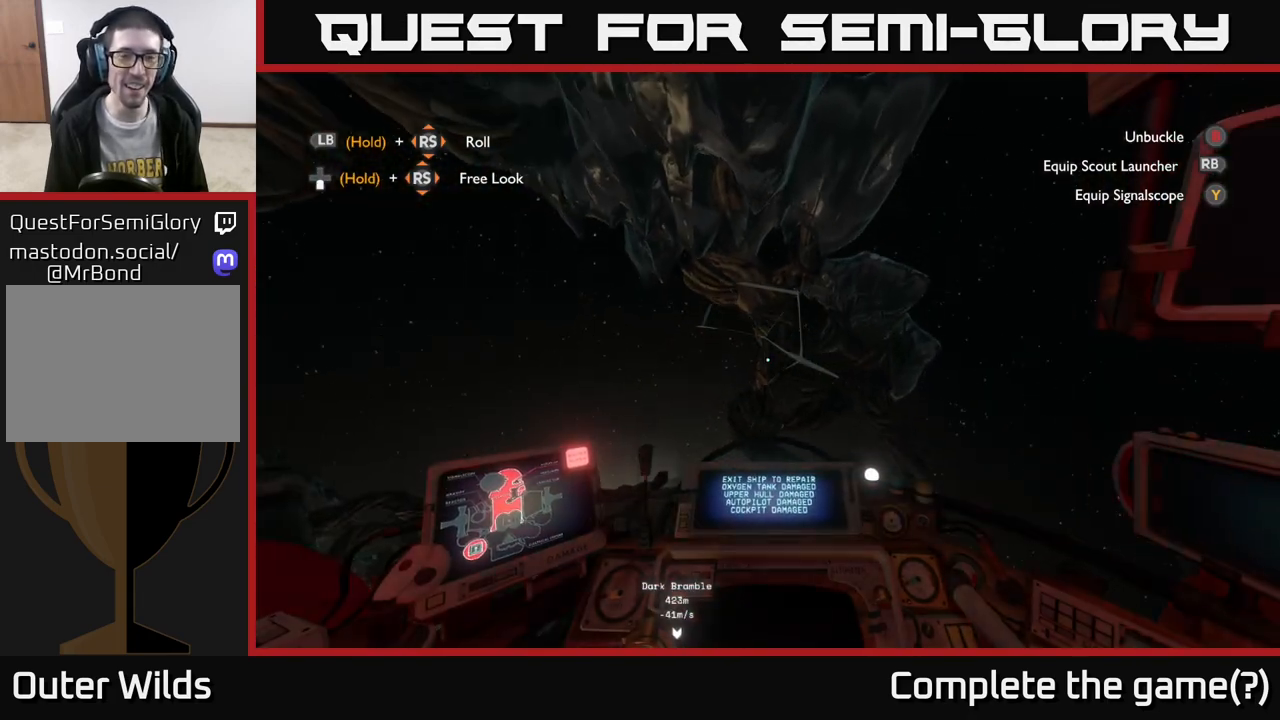
{"buttons": [], "left_stick": "center", "right_stick": "up", "events": [[33, "right_stick", "down"], [67, "left_stick", "up"], [150, "left_stick", "up-left"], [267, "right_stick", "left"], [350, "left_stick", "center"], [367, "right_stick", "up"]]}
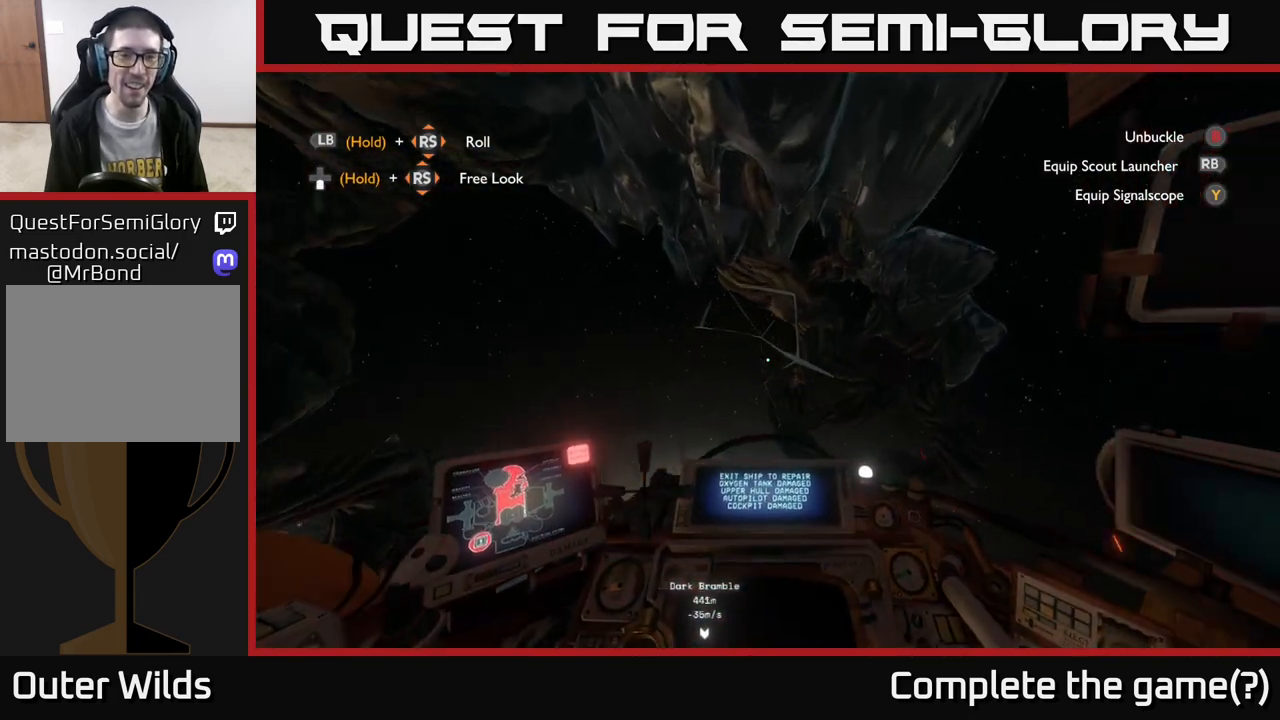
{"buttons": [], "left_stick": "center", "right_stick": "center", "events": [[117, "left_stick", "up-left"], [117, "right_stick", "center"], [300, "left_stick", "center"], [317, "right_stick", "down-left"], [383, "L2", "down"], [467, "right_stick", "center"], [500, "L2", "up"]]}
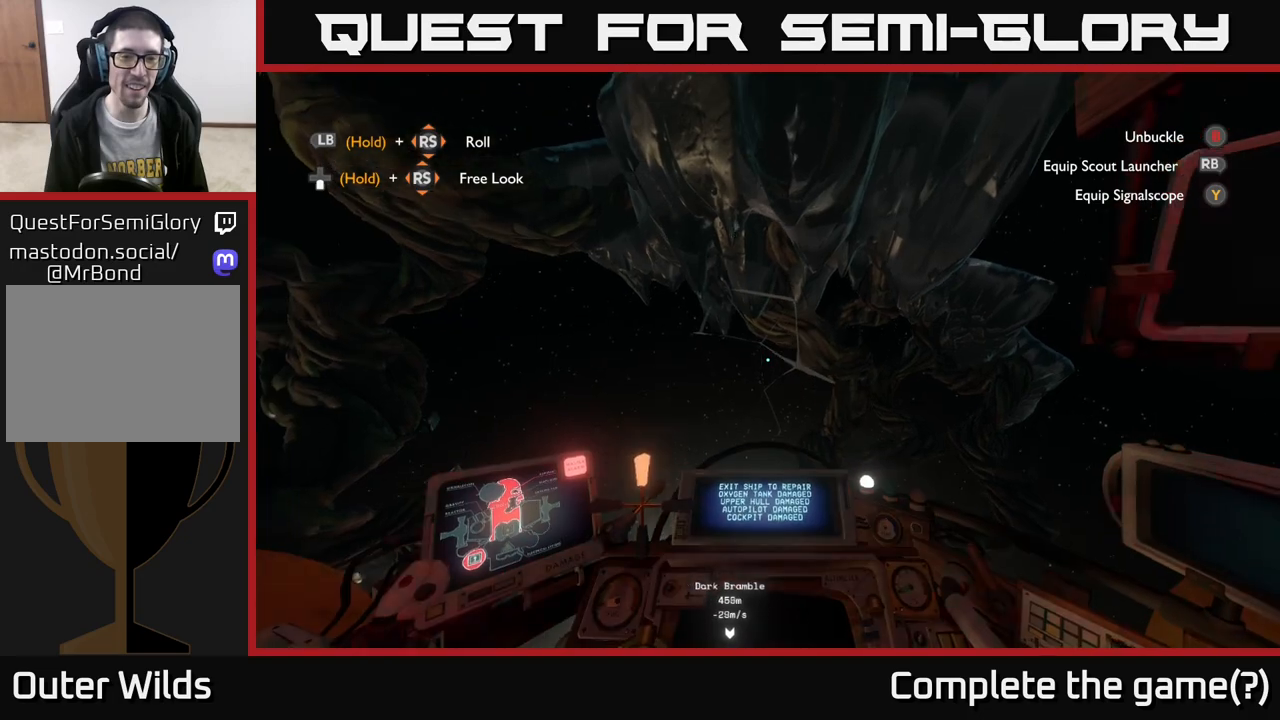
{"buttons": [], "left_stick": "center", "right_stick": "center", "events": [[67, "L2", "down"], [217, "L2", "up"], [300, "L2", "down"], [450, "L2", "up"]]}